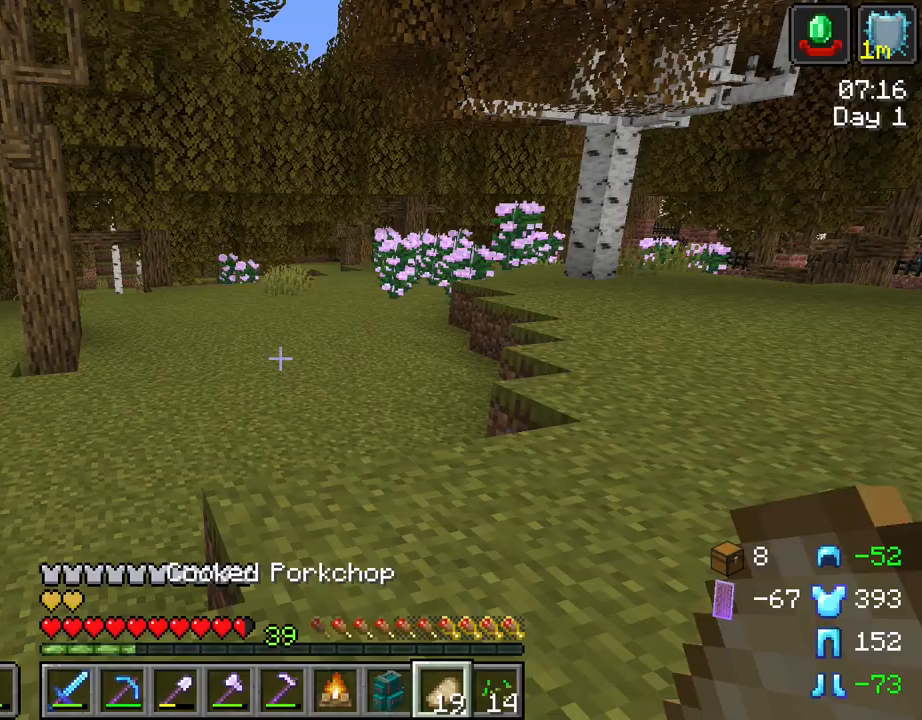
Gameplay with keyboard and mouse; each line is a JSON object with the keys and mouse buttons held at the frame after it. "events" lists presses ("down") and releases ("up") of "1", "2", "3", "4", "5", "a", "alt", "c", "caps_lock", "ctrl", "d", "e", "f", "g", "q", "r", "s", "shift", "space", "t", "tab", "v", "w", "x", "z", "mouse_left", "mouse_wheel" and "mouse_right" between this image and that frame as [ms after this image, input, new state], when the widget could be followed in between. "mouse_left", "mouse_wheel", "mouse_right" = the "left", "wheel", "right" buttons of the "mouse" list. No other keys are recorded. Fast repeated clicks can show as one long hold. "wheel" means that the mouse wheel is clicked or scrolled. "mouse_move" is the direction in which the mouse moves at that frame (one of eight, or "still"), when it could be read.
{"keys": ["ctrl", "space", "w"], "mouse": [], "mouse_move": "still", "events": [[33, "e", "up"], [117, "w", "down"], [367, "space", "down"], [400, "ctrl", "down"]]}
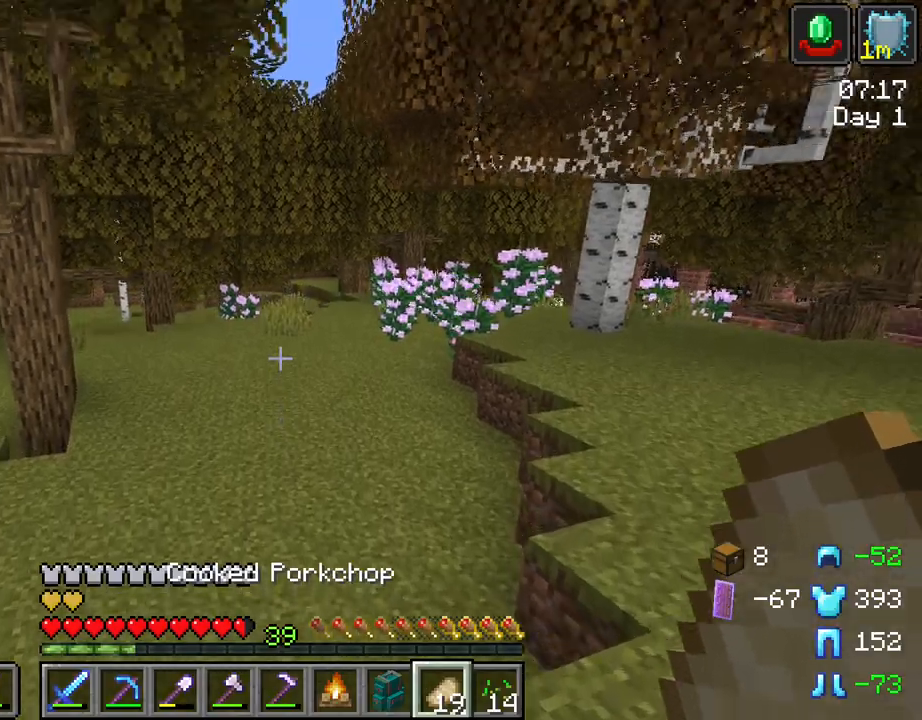
{"keys": ["ctrl", "space", "w"], "mouse": [], "mouse_move": "still", "events": []}
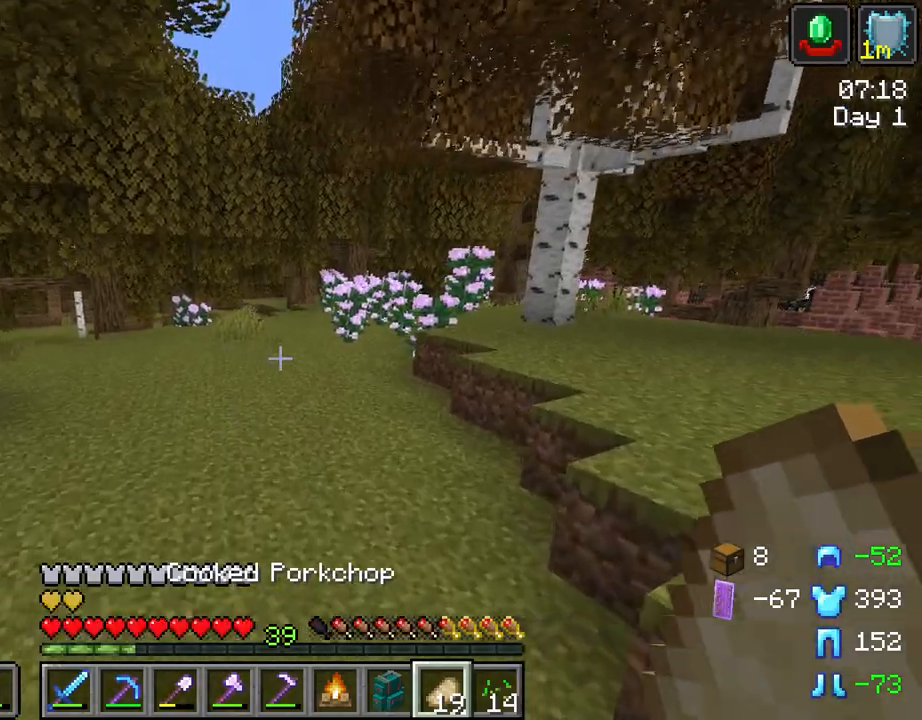
{"keys": ["ctrl", "space", "w"], "mouse": [], "mouse_move": "still", "events": []}
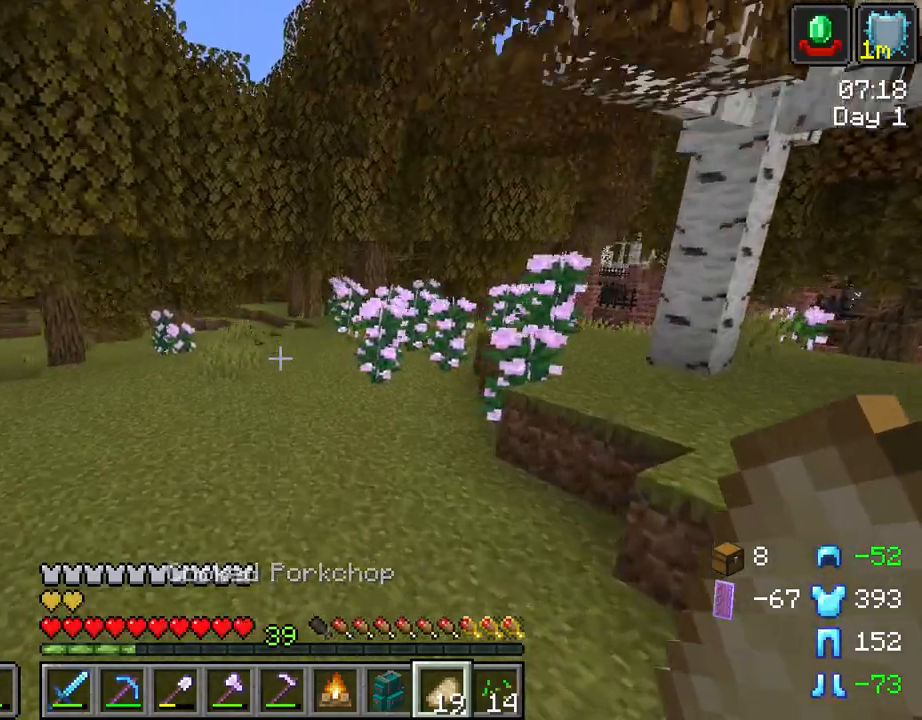
{"keys": ["ctrl", "space", "w"], "mouse": [], "mouse_move": "still", "events": []}
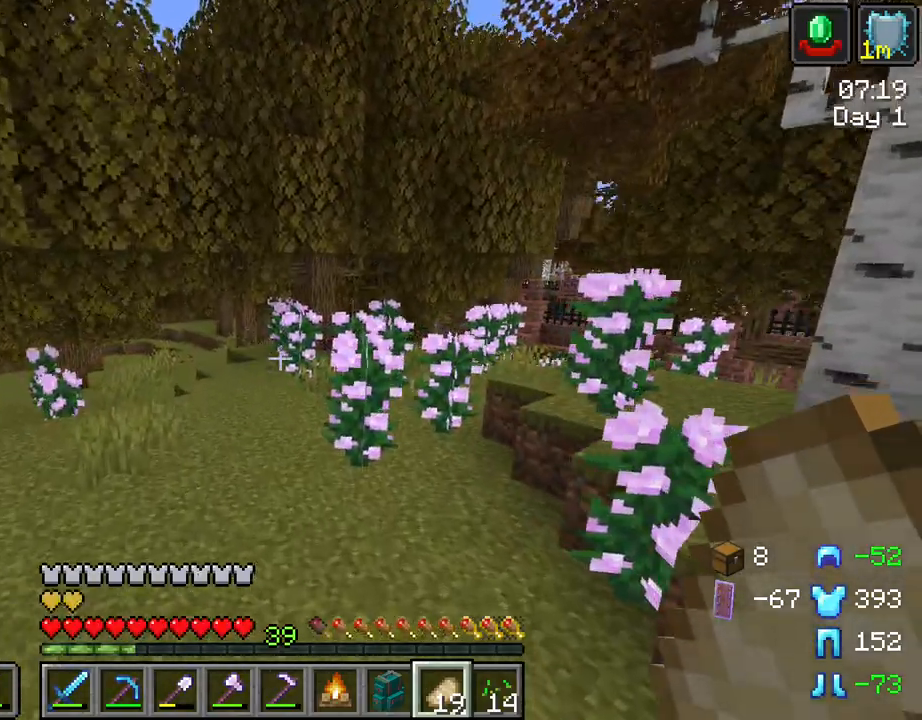
{"keys": ["ctrl", "space", "w"], "mouse": [], "mouse_move": "still", "events": [[283, "mouse_wheel", "down"], [333, "mouse_wheel", "up"]]}
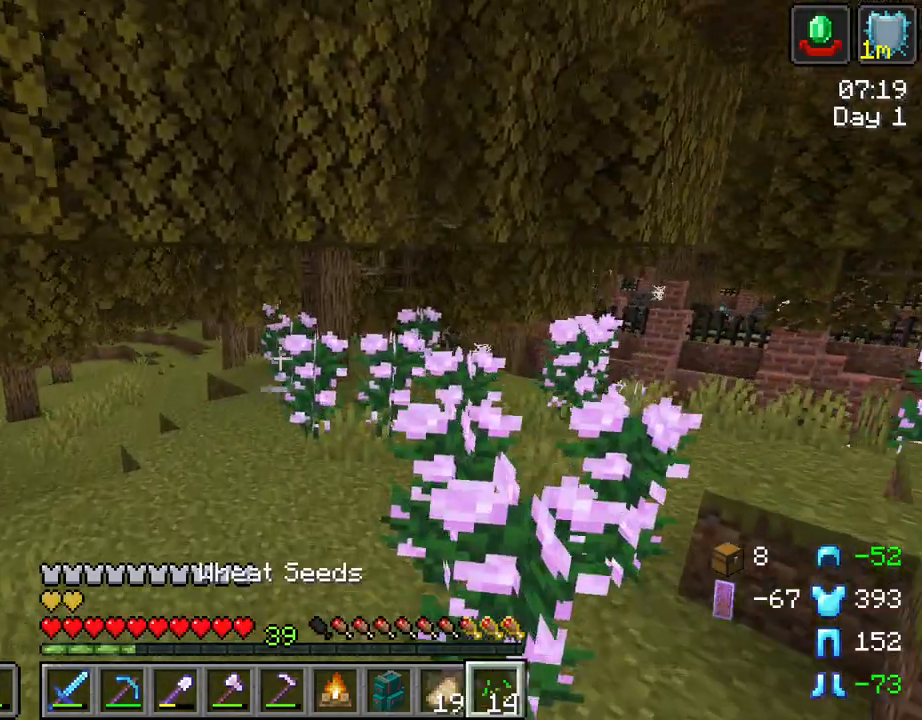
{"keys": ["w"], "mouse": [], "mouse_move": "still", "events": [[300, "space", "up"], [350, "ctrl", "up"]]}
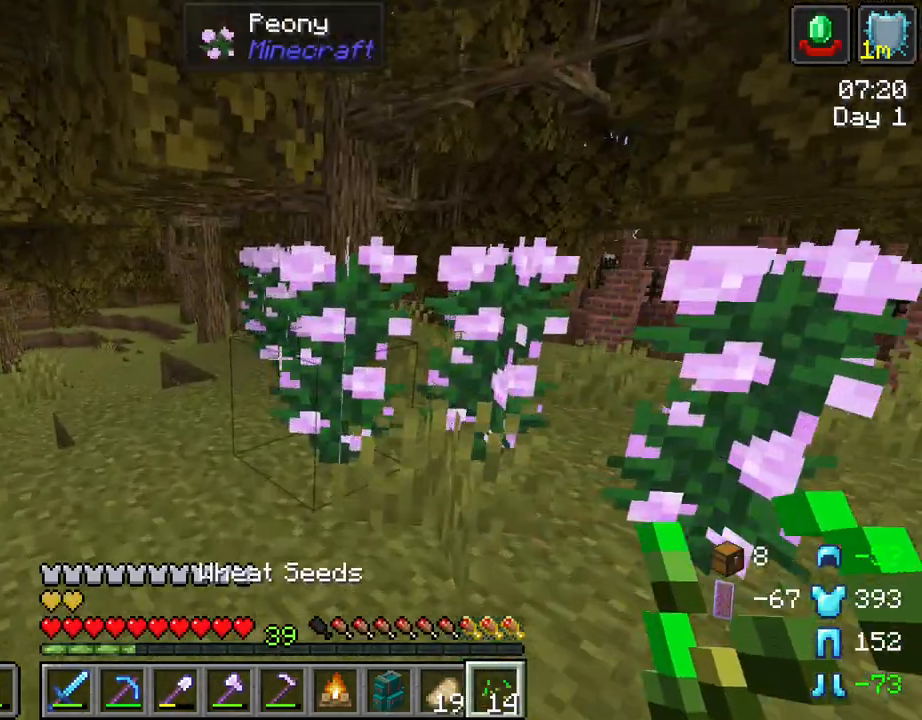
{"keys": ["a", "w"], "mouse": [], "mouse_move": "still", "events": [[500, "a", "down"]]}
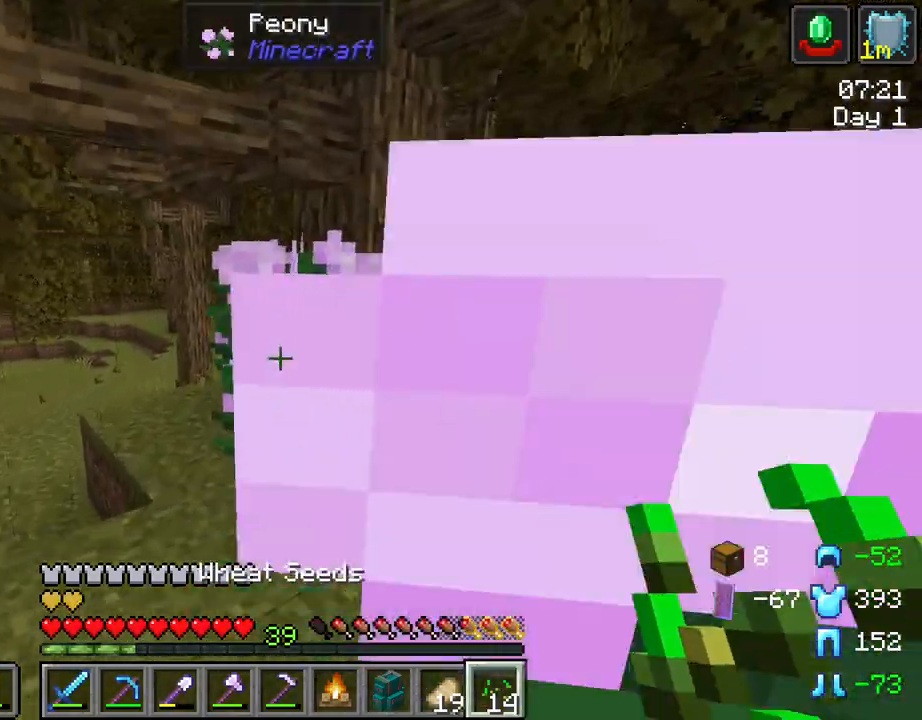
{"keys": ["tab", "w"], "mouse": [], "mouse_move": "still", "events": [[100, "a", "up"], [283, "tab", "down"]]}
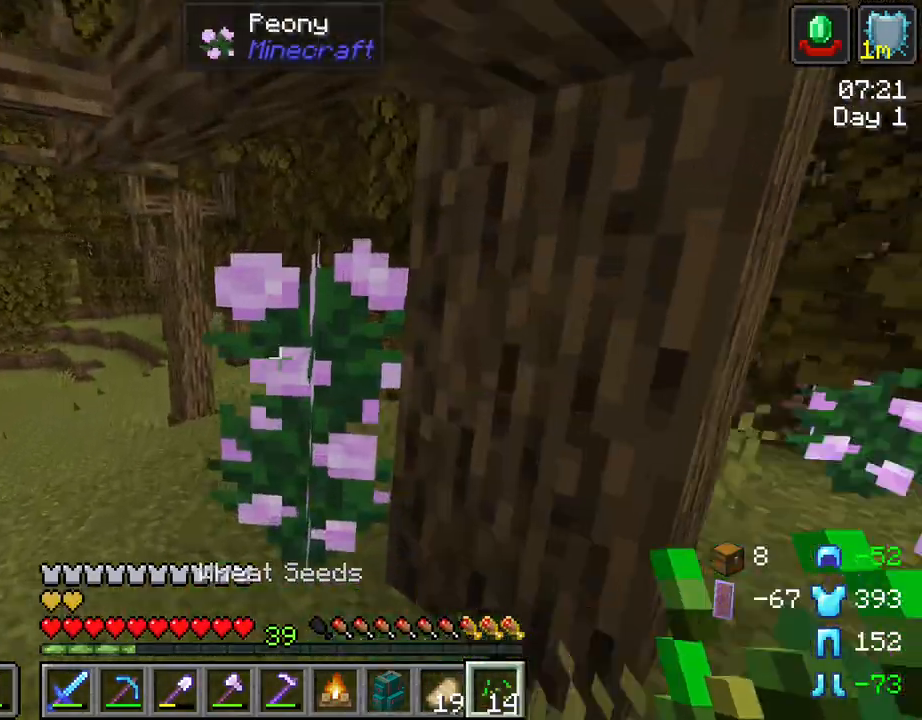
{"keys": ["w"], "mouse": [], "mouse_move": "down-right", "events": [[483, "tab", "up"]]}
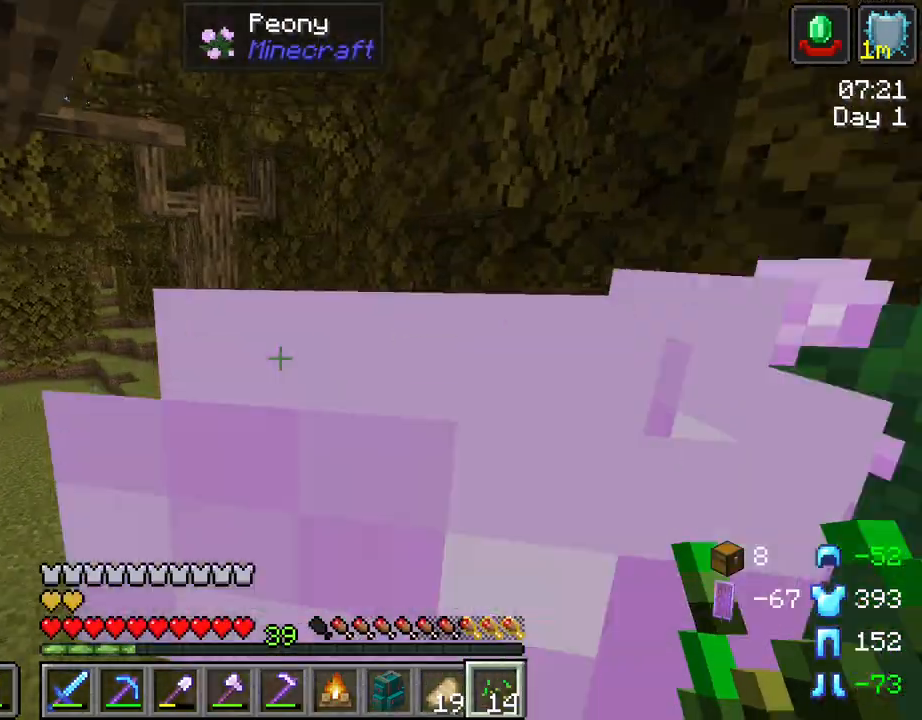
{"keys": ["w"], "mouse": [], "mouse_move": "left", "events": []}
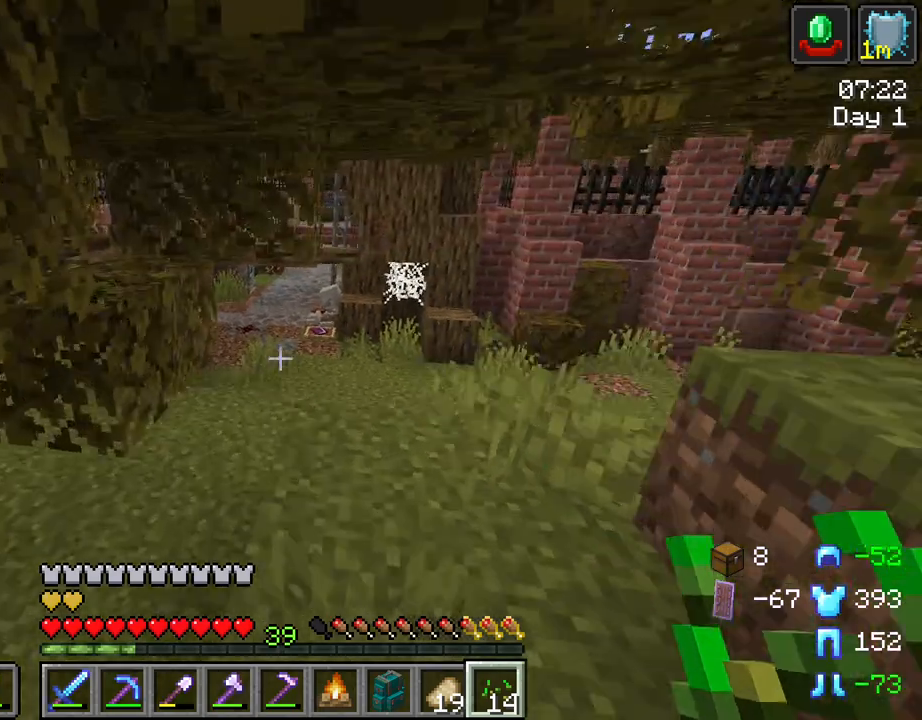
{"keys": ["w"], "mouse": [], "mouse_move": "still", "events": [[100, "d", "down"], [233, "d", "up"]]}
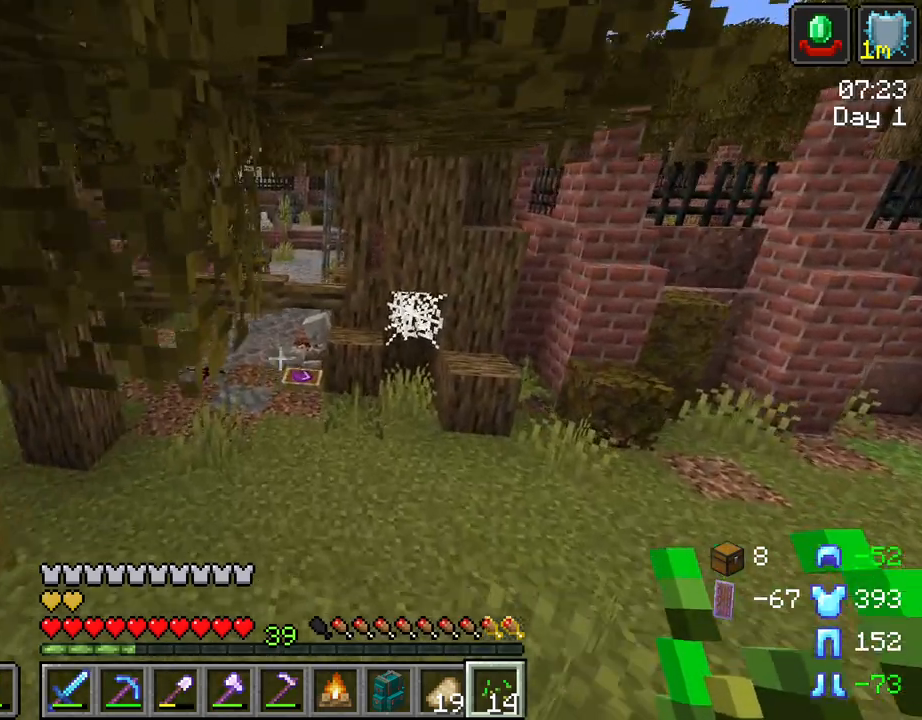
{"keys": ["w"], "mouse": [], "mouse_move": "still", "events": []}
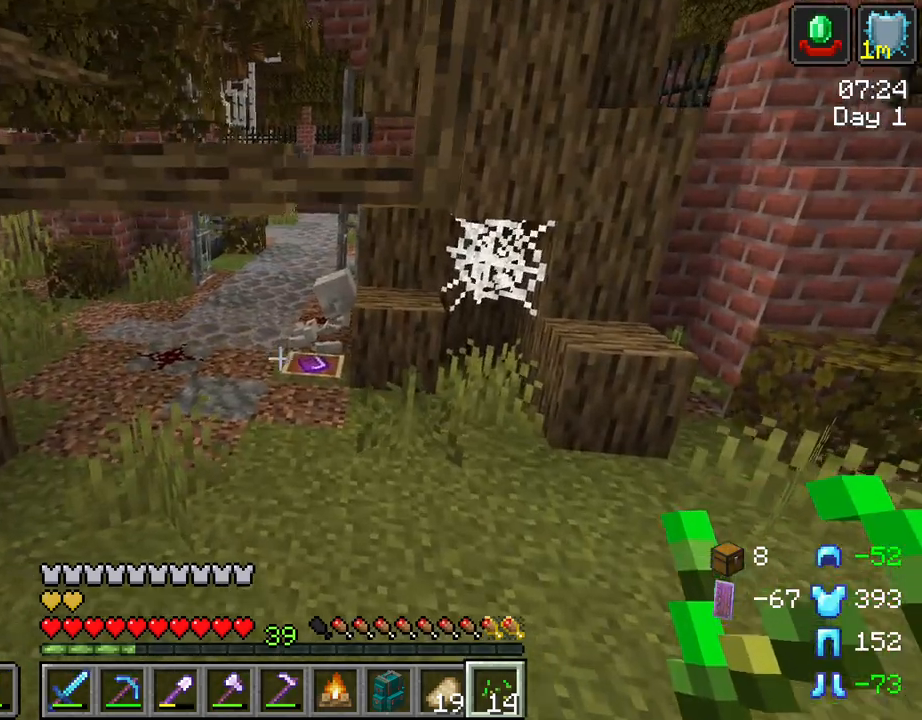
{"keys": ["a", "w"], "mouse": [], "mouse_move": "still", "events": [[33, "mouse_wheel", "down"], [83, "mouse_wheel", "up"], [450, "a", "down"]]}
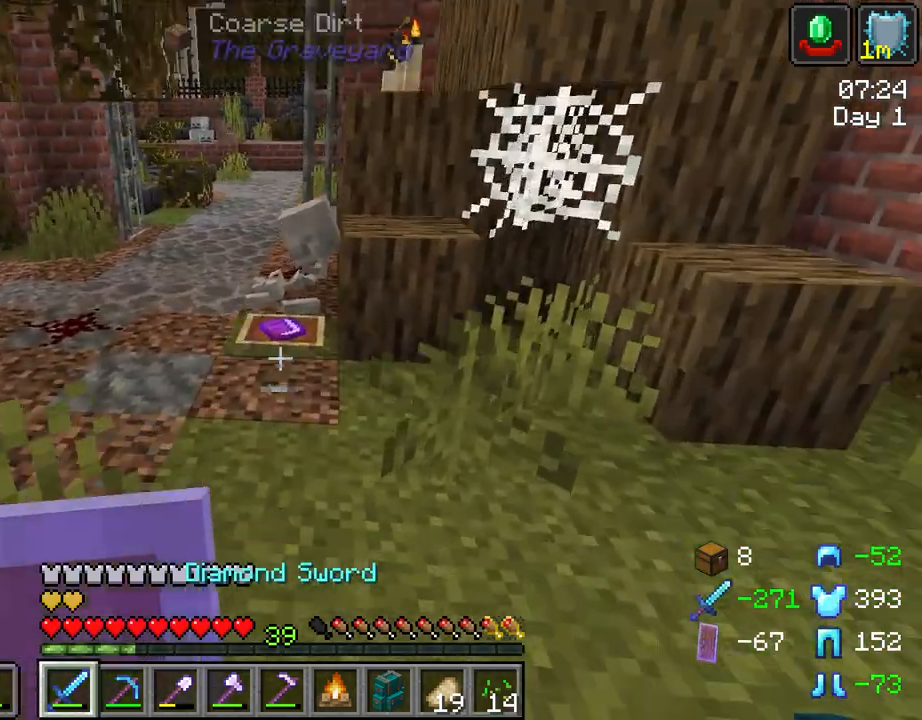
{"keys": ["w"], "mouse": [], "mouse_move": "still", "events": [[333, "a", "up"]]}
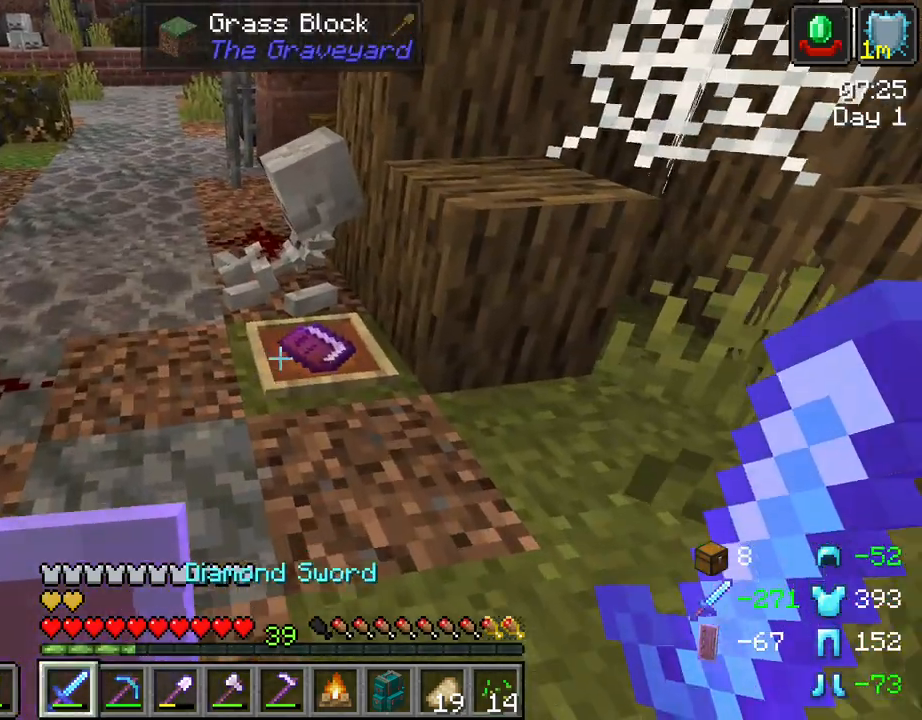
{"keys": [], "mouse": [], "mouse_move": "still", "events": [[17, "w", "up"]]}
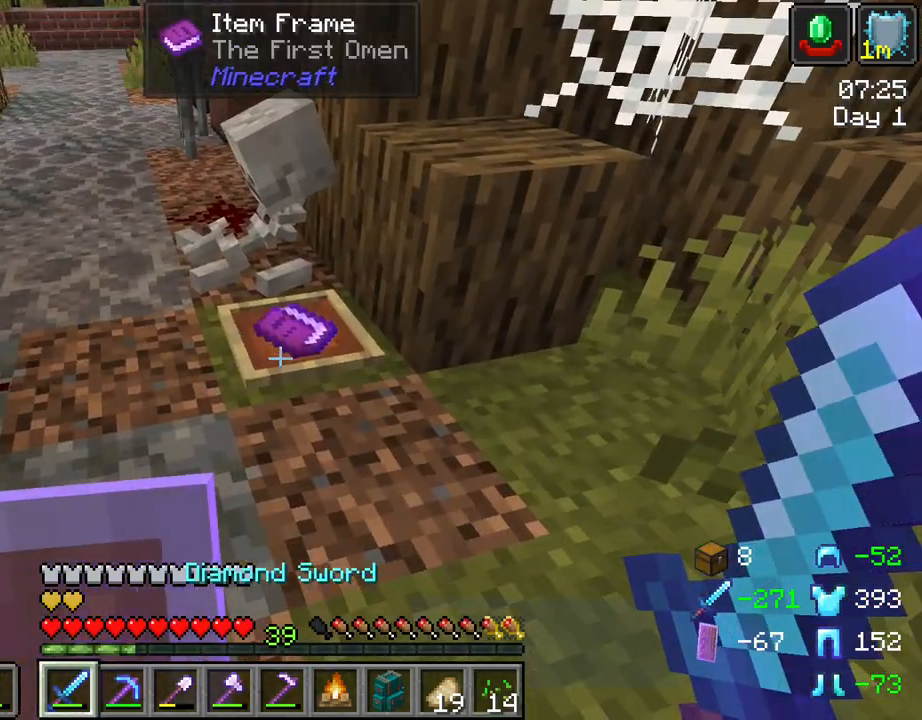
{"keys": ["w"], "mouse": [], "mouse_move": "still", "events": [[83, "mouse_right", "down"], [167, "mouse_right", "up"], [450, "w", "down"]]}
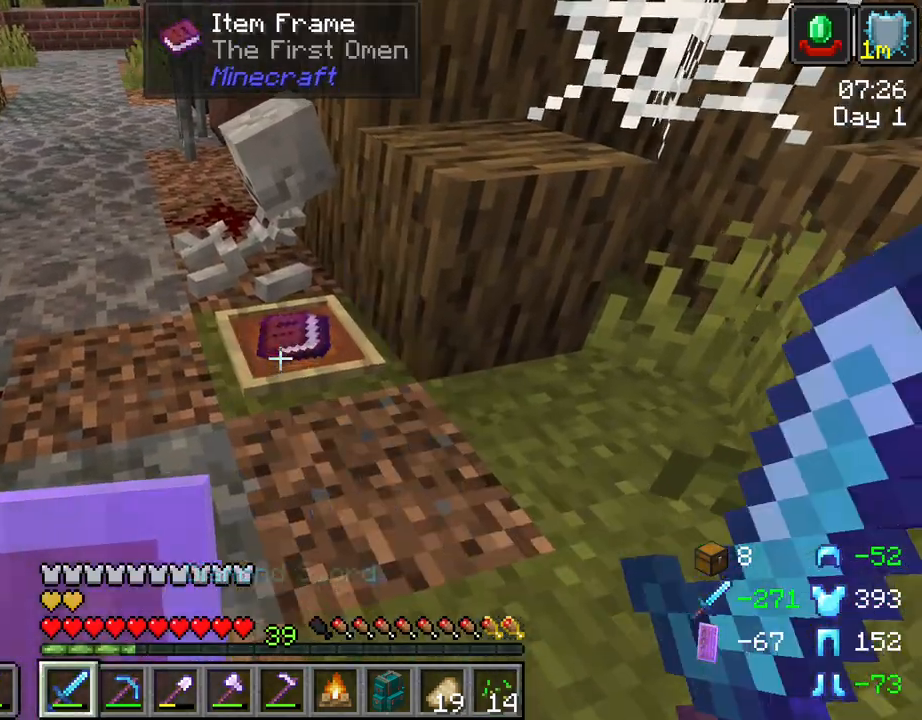
{"keys": [], "mouse": [], "mouse_move": "still", "events": [[50, "w", "up"]]}
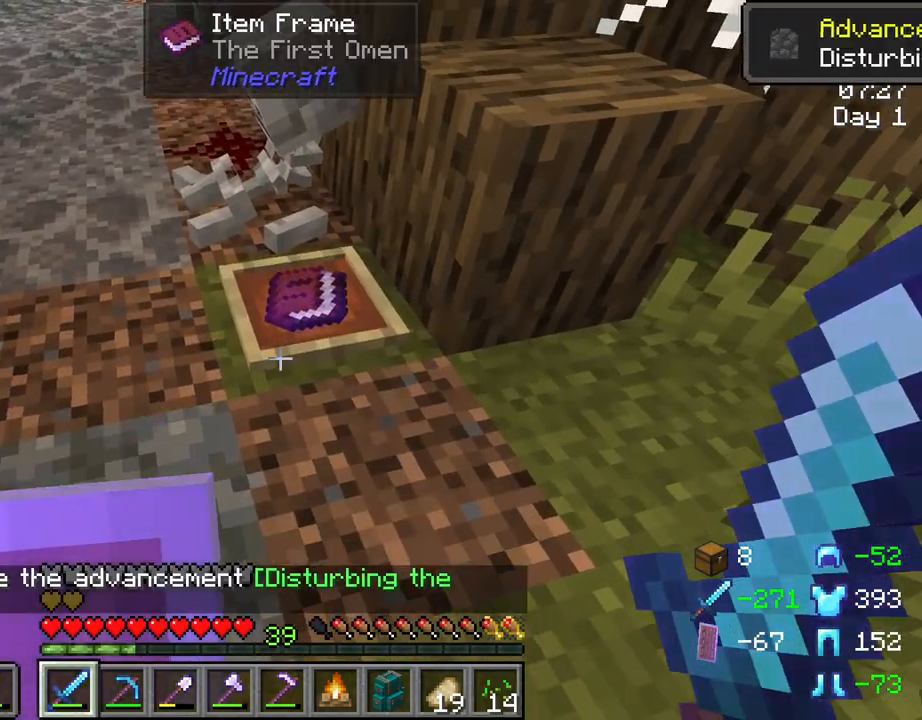
{"keys": [], "mouse": [], "mouse_move": "still", "events": []}
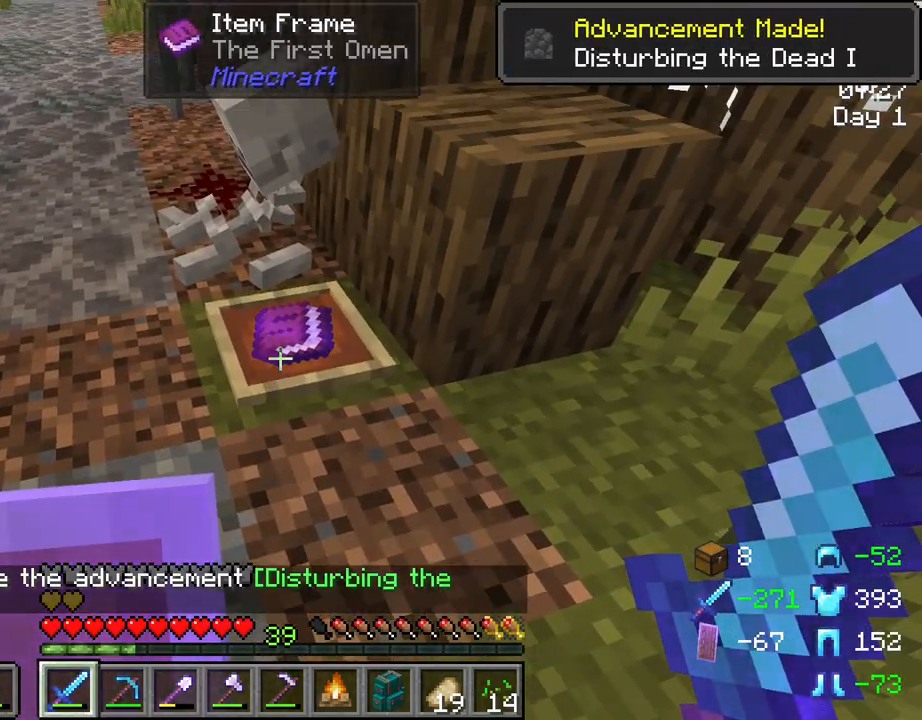
{"keys": ["w"], "mouse": [], "mouse_move": "still", "events": [[133, "mouse_left", "down"], [217, "mouse_left", "up"], [317, "w", "down"]]}
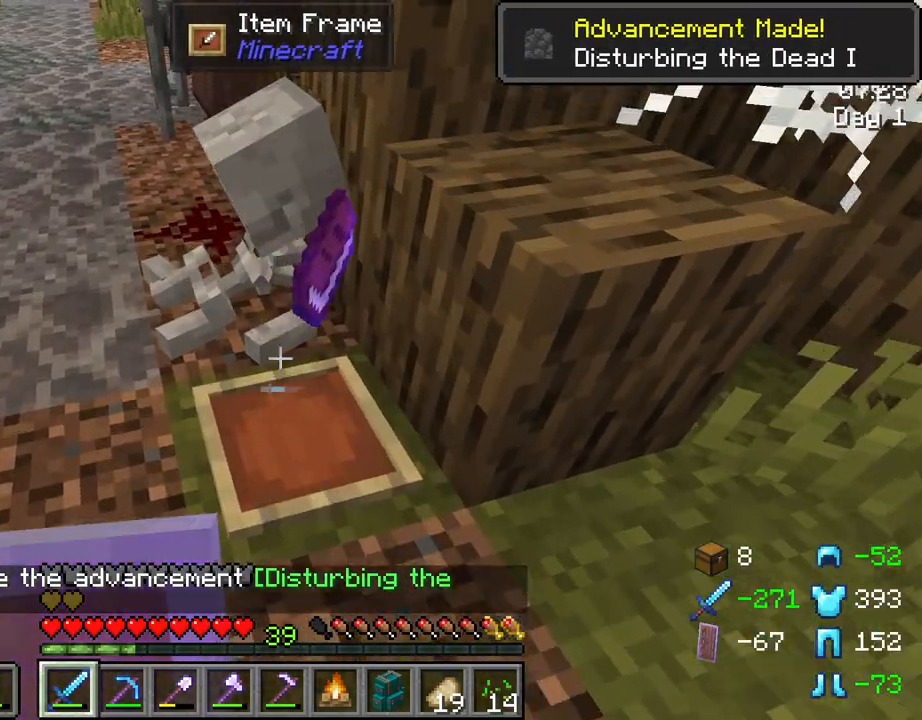
{"keys": [], "mouse": [], "mouse_move": "still", "events": [[150, "w", "up"], [283, "s", "down"], [417, "s", "up"]]}
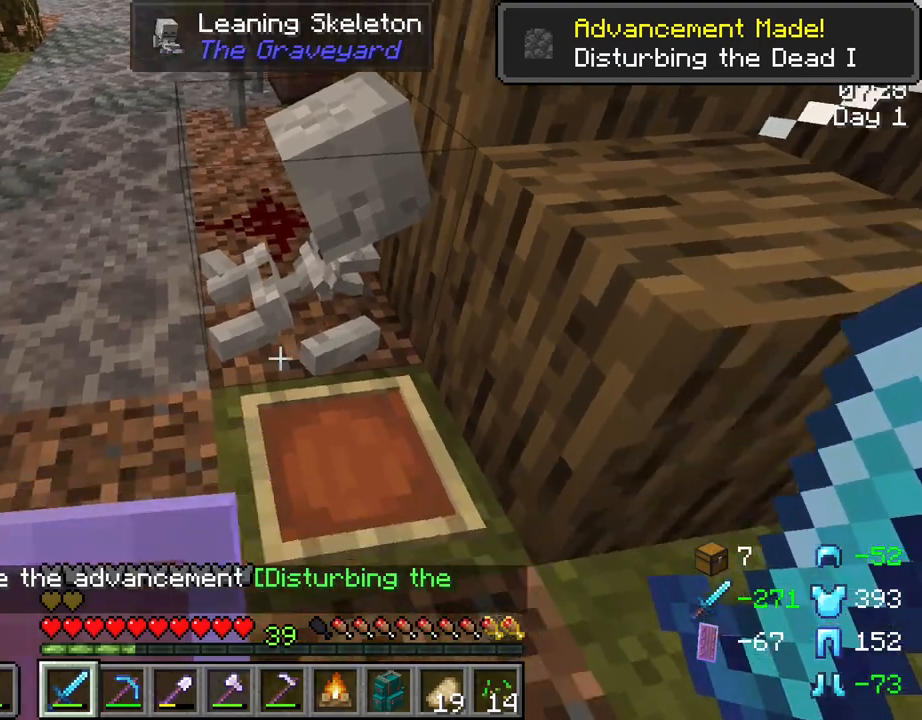
{"keys": [], "mouse": [], "mouse_move": "down-right", "events": [[250, "e", "down"], [350, "e", "up"]]}
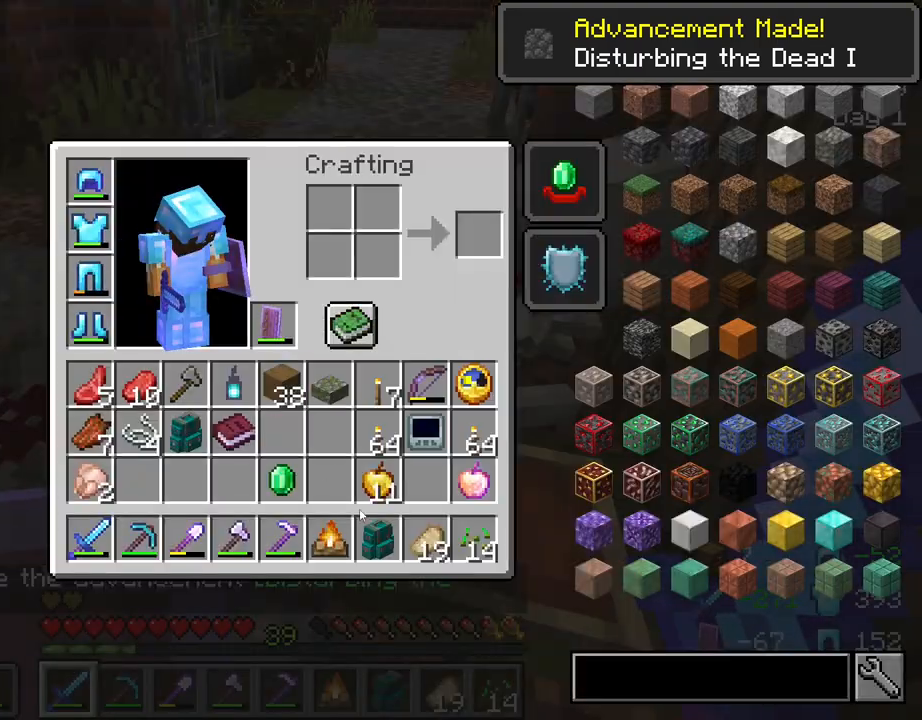
{"keys": ["shift"], "mouse": [], "mouse_move": "still", "events": [[83, "shift", "down"], [317, "mouse_left", "down"], [400, "mouse_left", "up"]]}
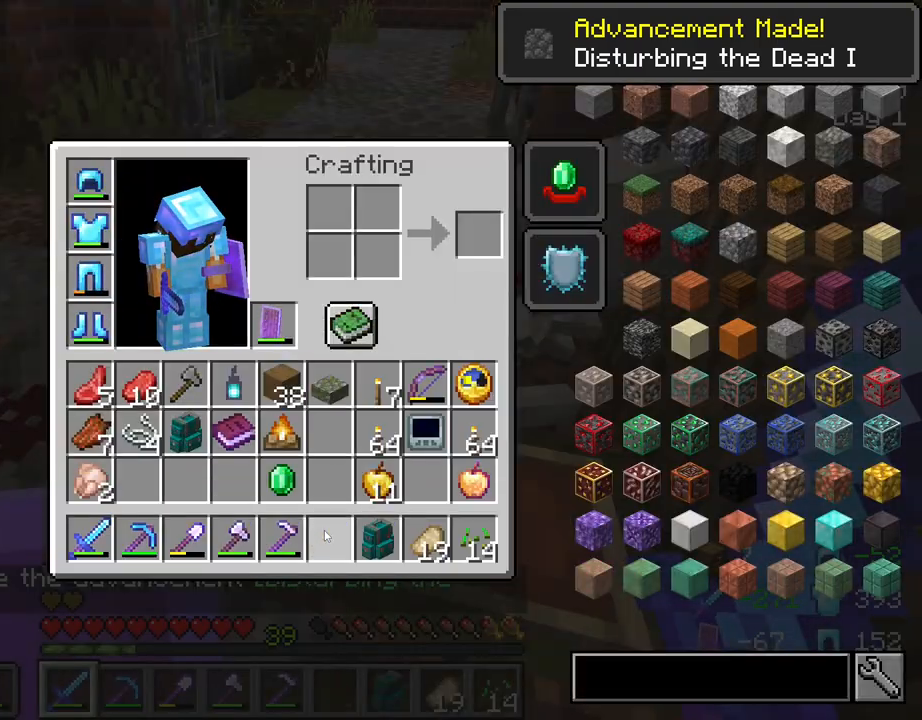
{"keys": ["shift"], "mouse": [], "mouse_move": "left", "events": []}
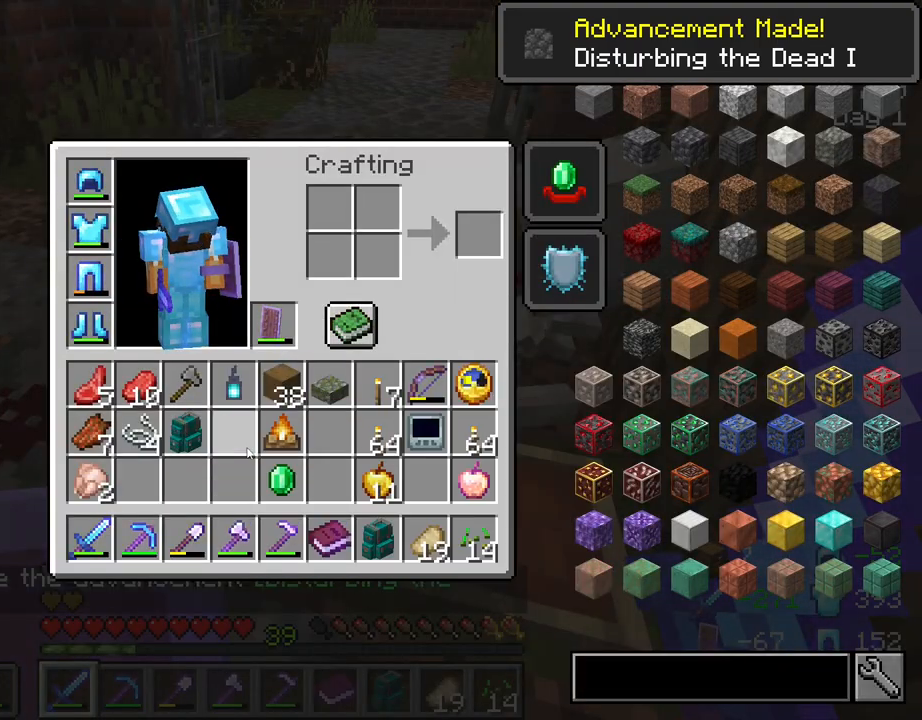
{"keys": [], "mouse": ["wheel"], "mouse_move": "still", "events": [[17, "mouse_left", "down"], [67, "mouse_left", "up"], [150, "e", "down"], [200, "shift", "up"], [300, "e", "up"], [433, "mouse_wheel", "down"]]}
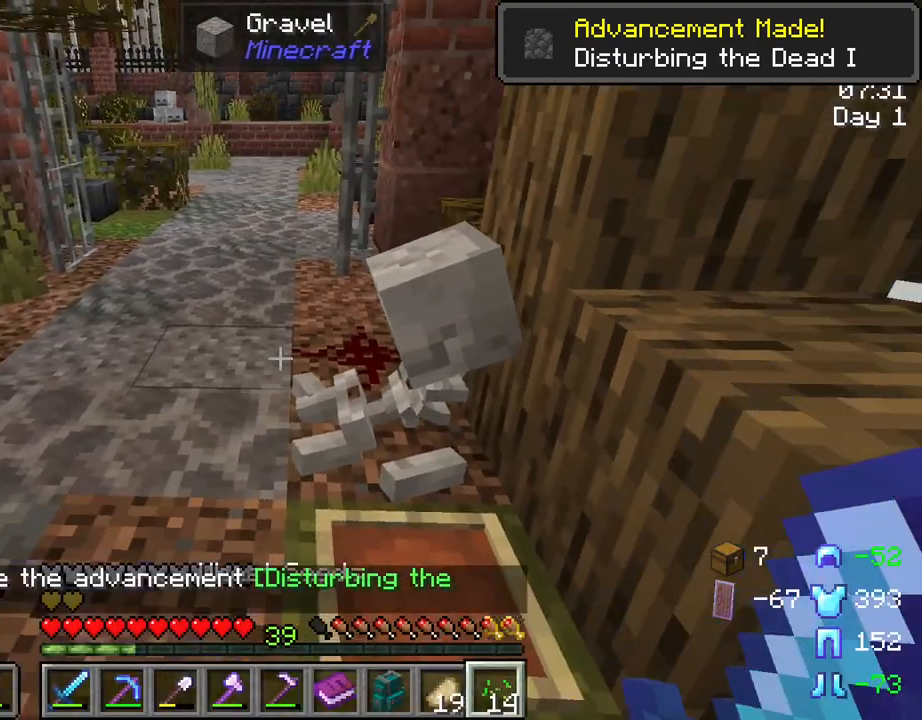
{"keys": [], "mouse": [], "mouse_move": "still", "events": [[33, "mouse_wheel", "up"], [167, "mouse_wheel", "down"], [217, "mouse_wheel", "up"], [267, "mouse_wheel", "down"], [317, "mouse_wheel", "up"]]}
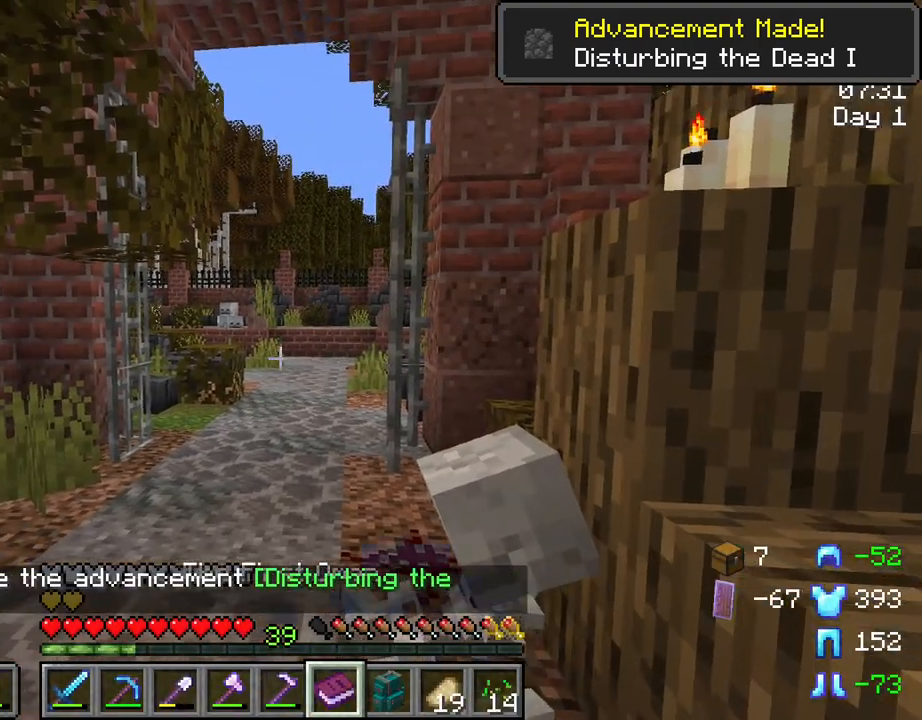
{"keys": [], "mouse": [], "mouse_move": "still", "events": [[133, "mouse_right", "down"], [233, "mouse_right", "up"]]}